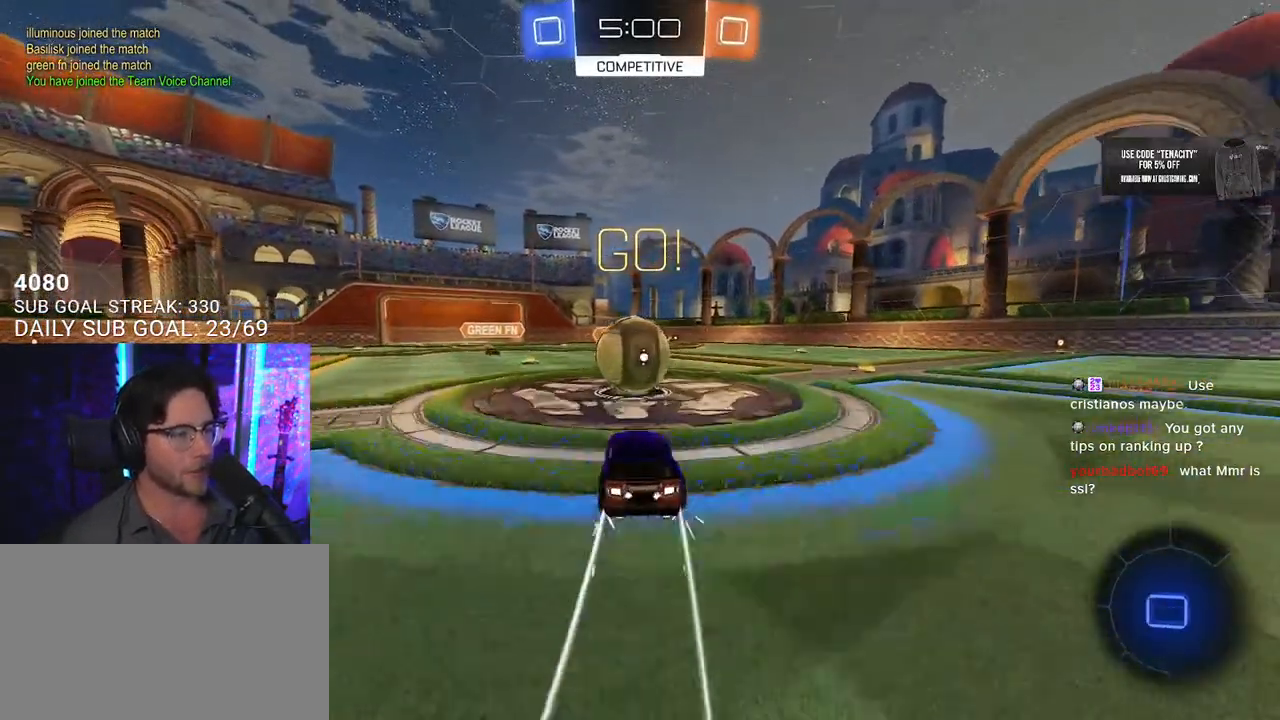
Gameplay with a controller (PlayStation layout); each line is a JSON object with the inputs held at the frame after it. "button_events" lists button changes between this image and that frame as [ms after this image, input, new state], when the widget could be followed in between (sticks are given only as held states). Not read: CROSS L1 R1.
{"buttons": ["R2", "L3"], "left_stick": "down", "right_stick": "center", "button_events": [[233, "L3", "down"], [283, "SQUARE", "down"], [383, "SQUARE", "up"], [417, "R2", "up"], [467, "R2", "down"]]}
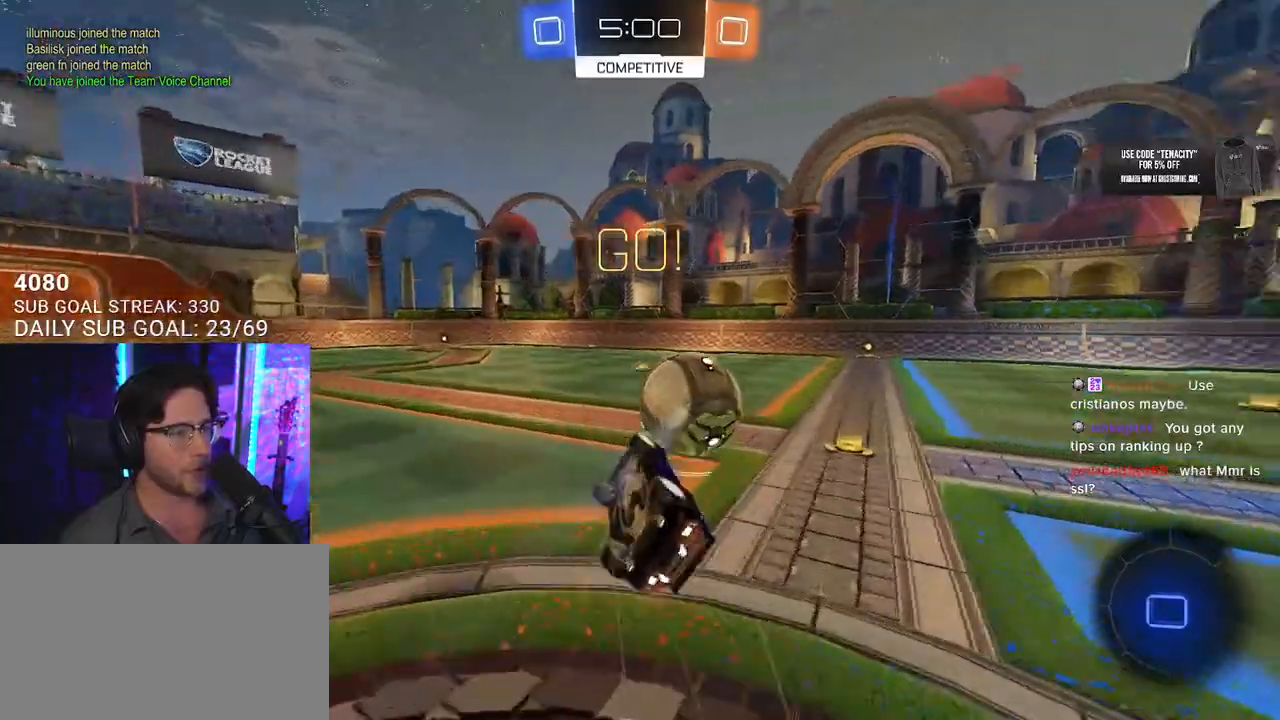
{"buttons": ["R2"], "left_stick": "down", "right_stick": "center", "button_events": [[467, "L3", "up"]]}
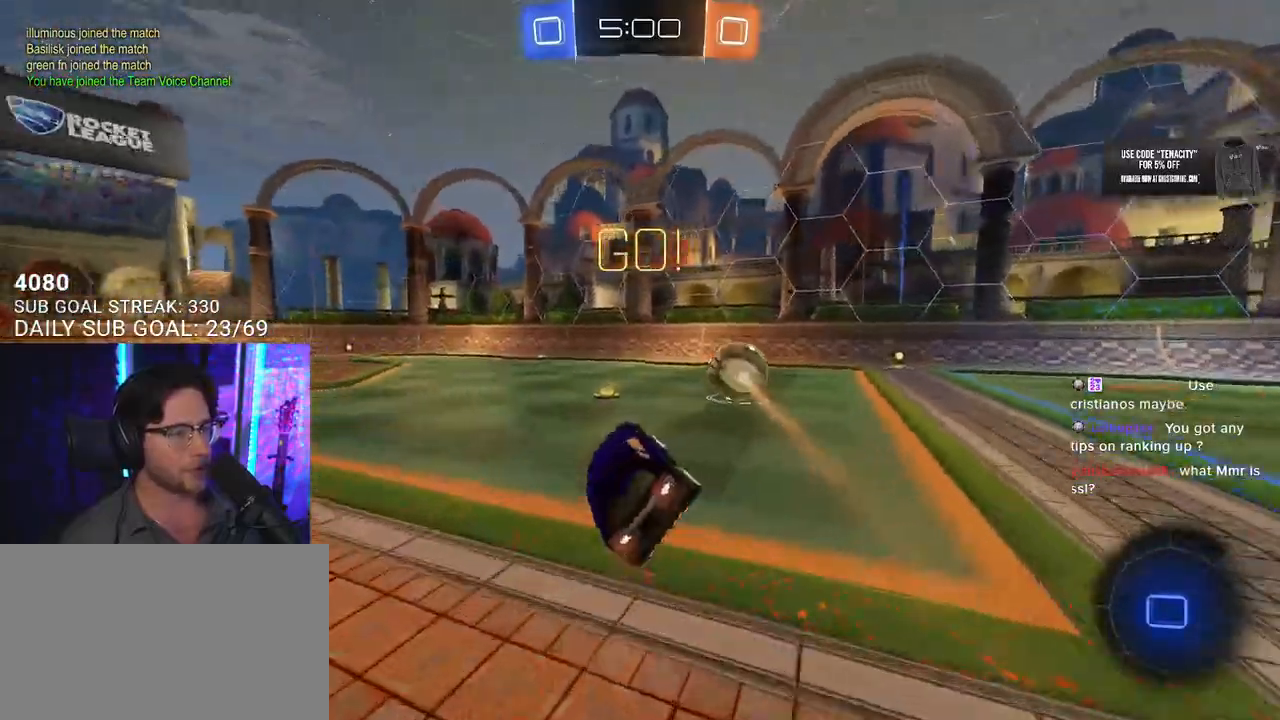
{"buttons": ["R2"], "left_stick": "up-right", "right_stick": "center", "button_events": []}
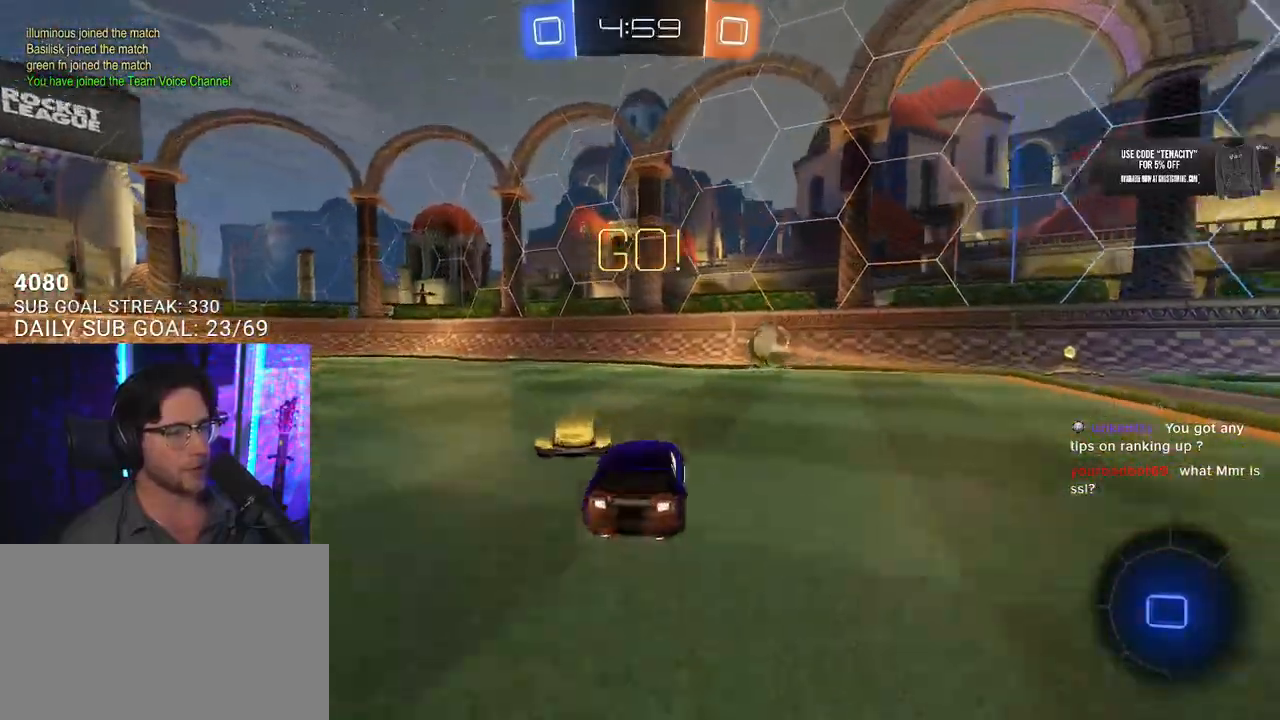
{"buttons": ["R2"], "left_stick": "center", "right_stick": "center", "button_events": []}
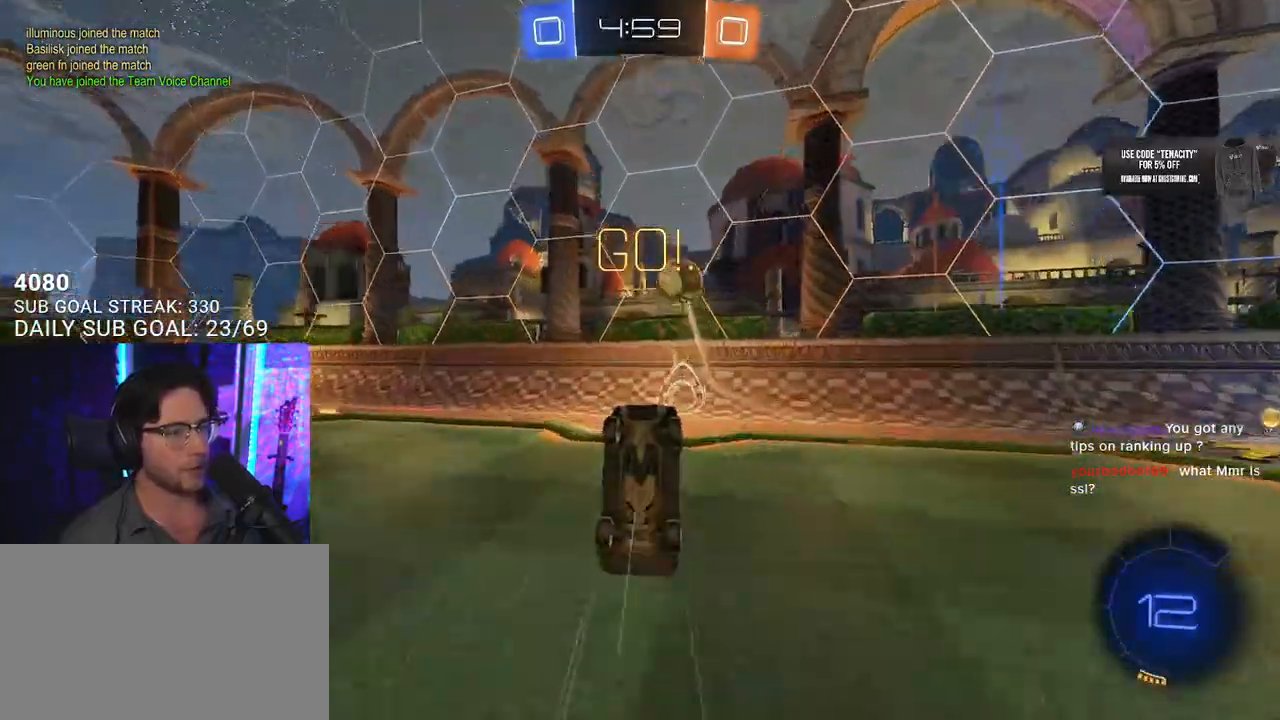
{"buttons": ["R2"], "left_stick": "center", "right_stick": "center"}
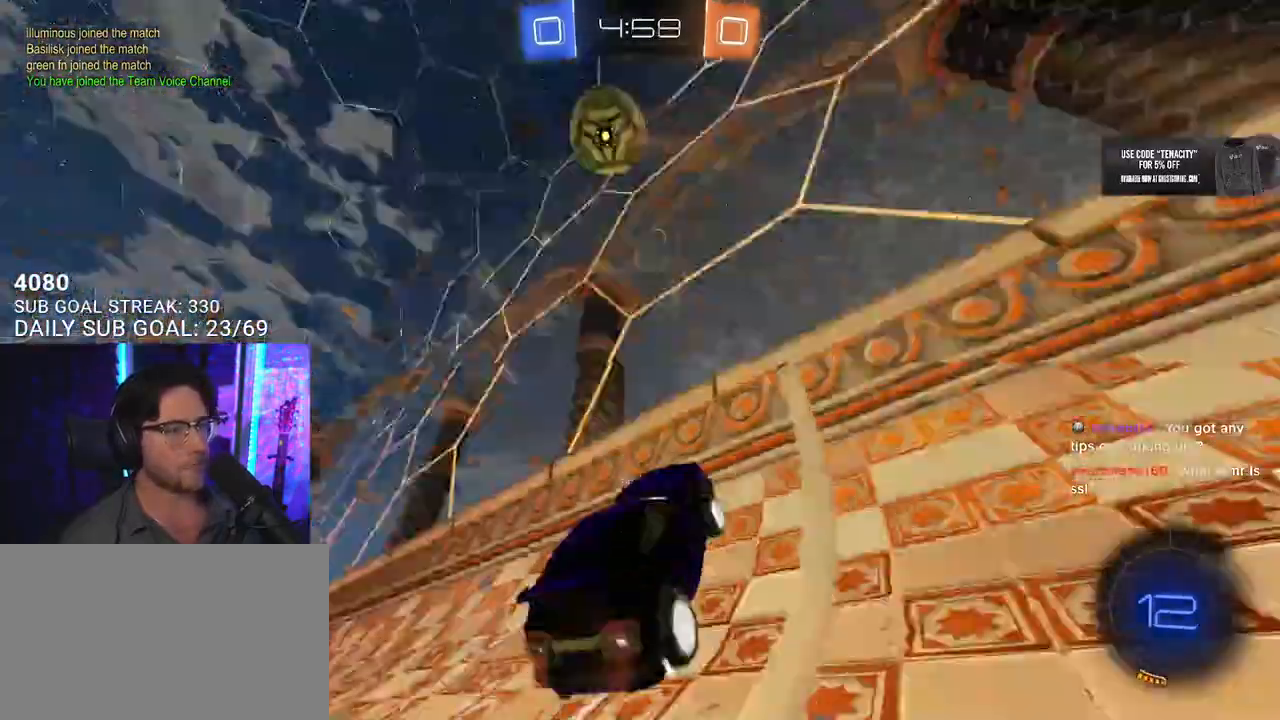
{"buttons": ["R2"], "left_stick": "center", "right_stick": "center", "button_events": []}
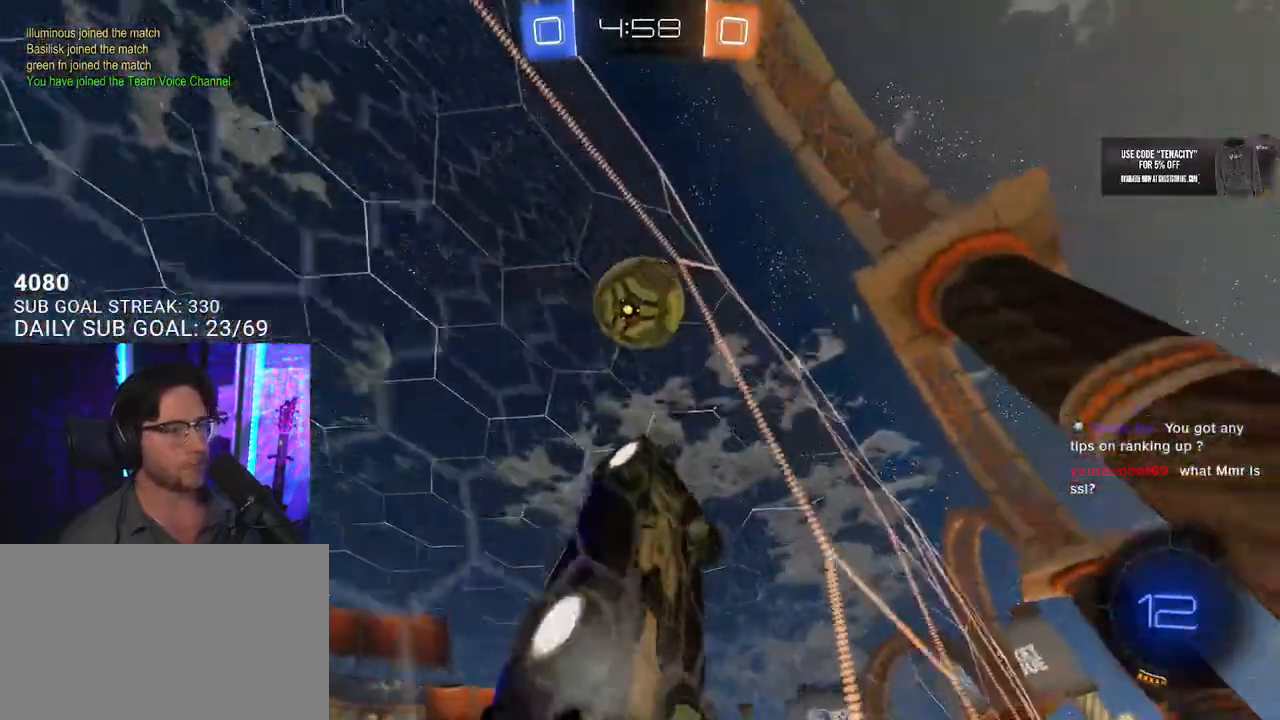
{"buttons": ["R2"], "left_stick": "center", "right_stick": "center", "button_events": [[383, "R2", "up"], [417, "L2", "down"], [500, "L2", "up"], [500, "R2", "down"]]}
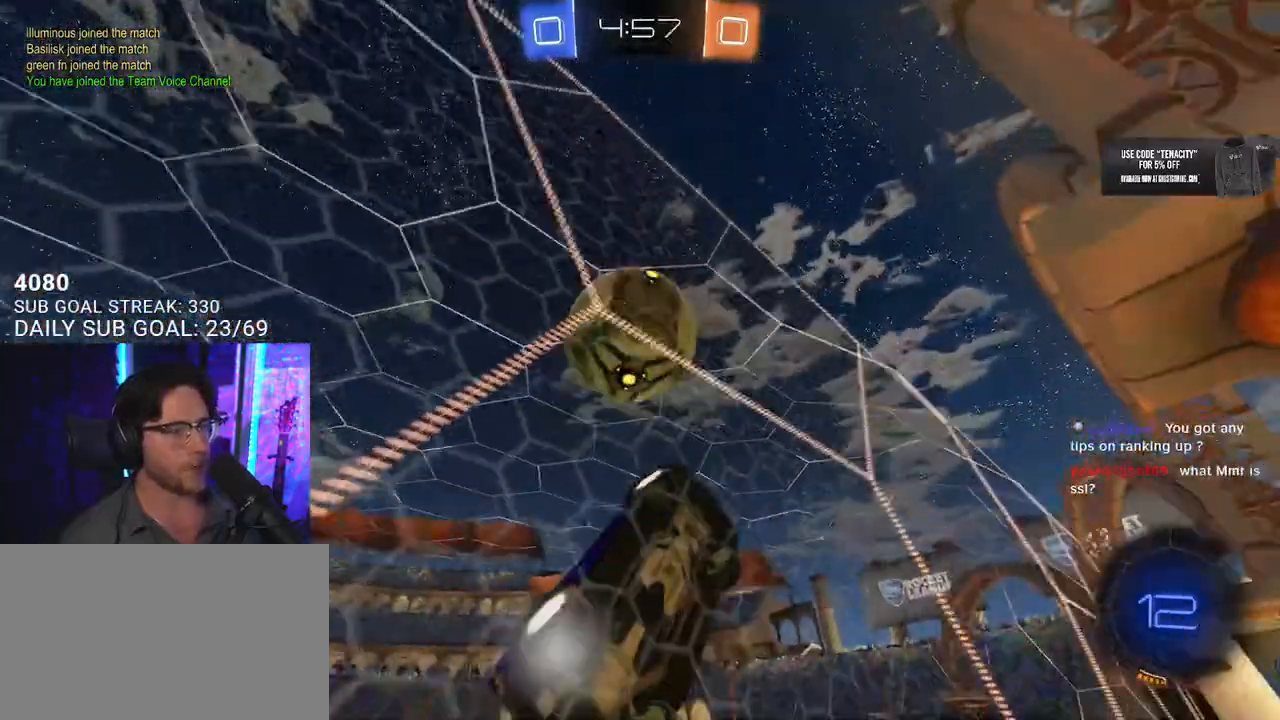
{"buttons": ["R2", "L3"], "left_stick": "down-left", "right_stick": "center", "button_events": [[217, "L3", "down"]]}
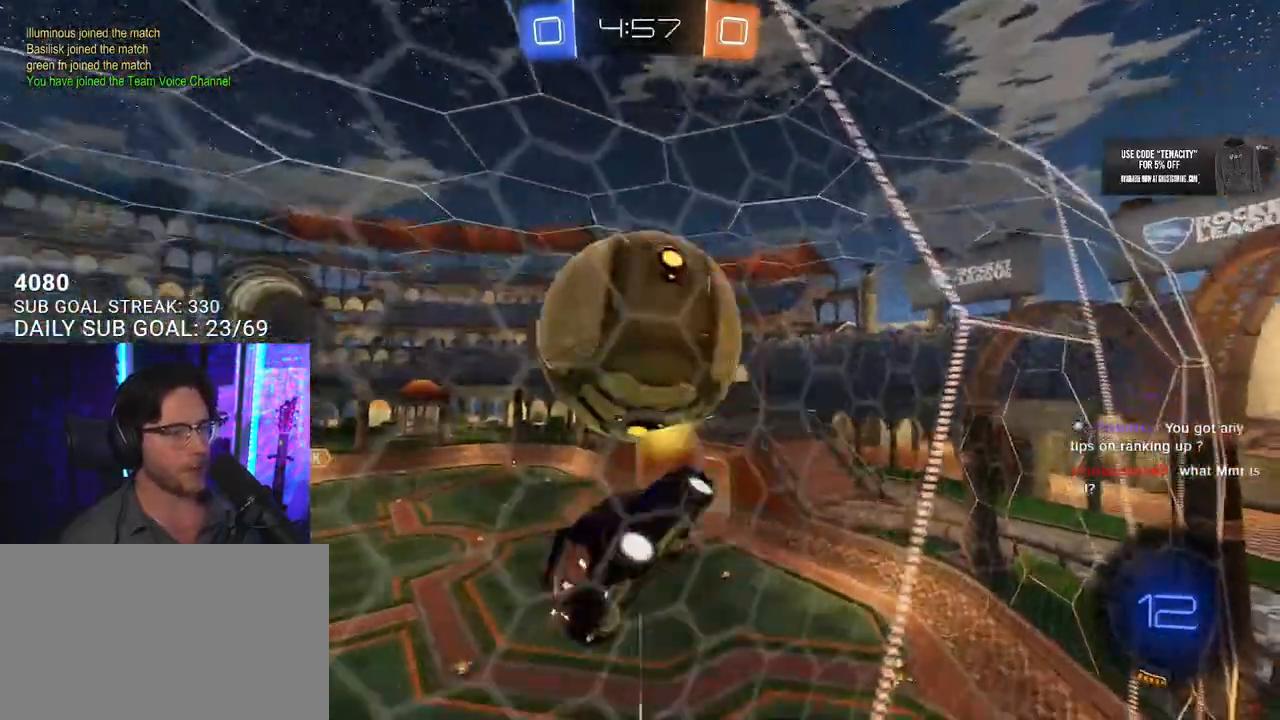
{"buttons": ["L2"], "left_stick": "down-left", "right_stick": "center", "button_events": [[150, "L3", "up"], [367, "R2", "up"], [500, "L2", "down"]]}
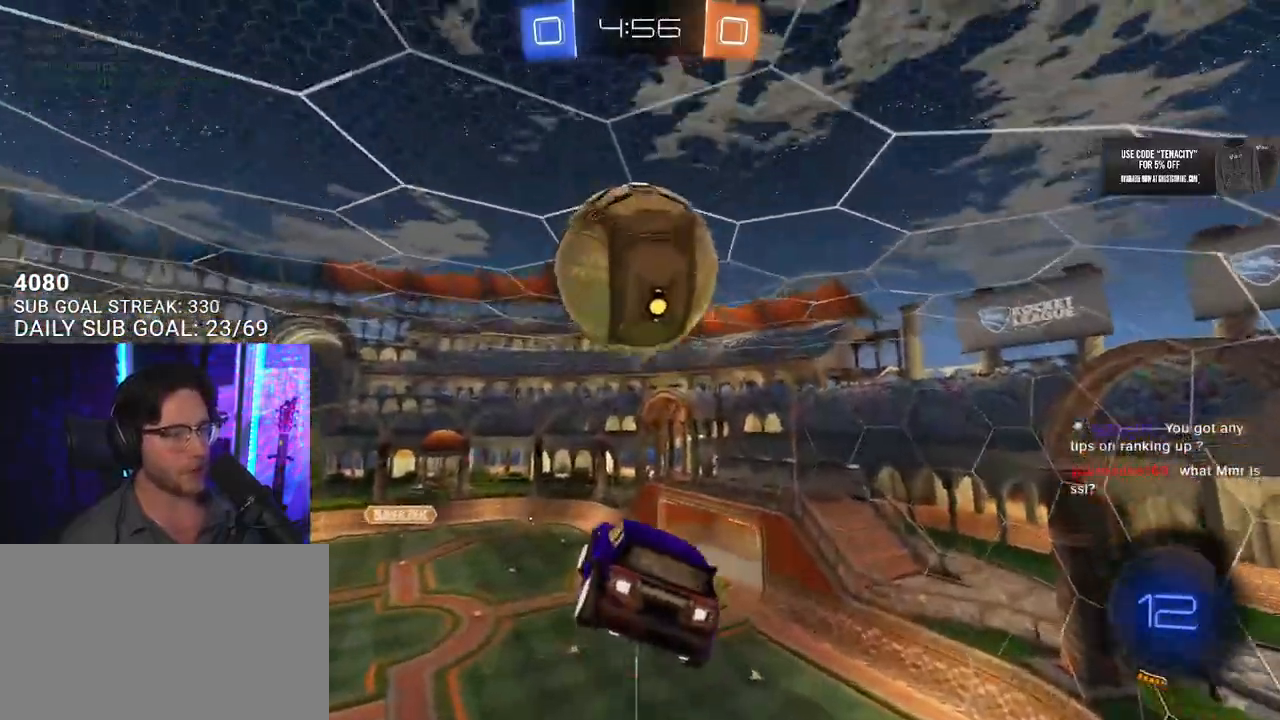
{"buttons": ["R2"], "left_stick": "down", "right_stick": "center", "button_events": [[150, "L2", "up"], [217, "R2", "down"]]}
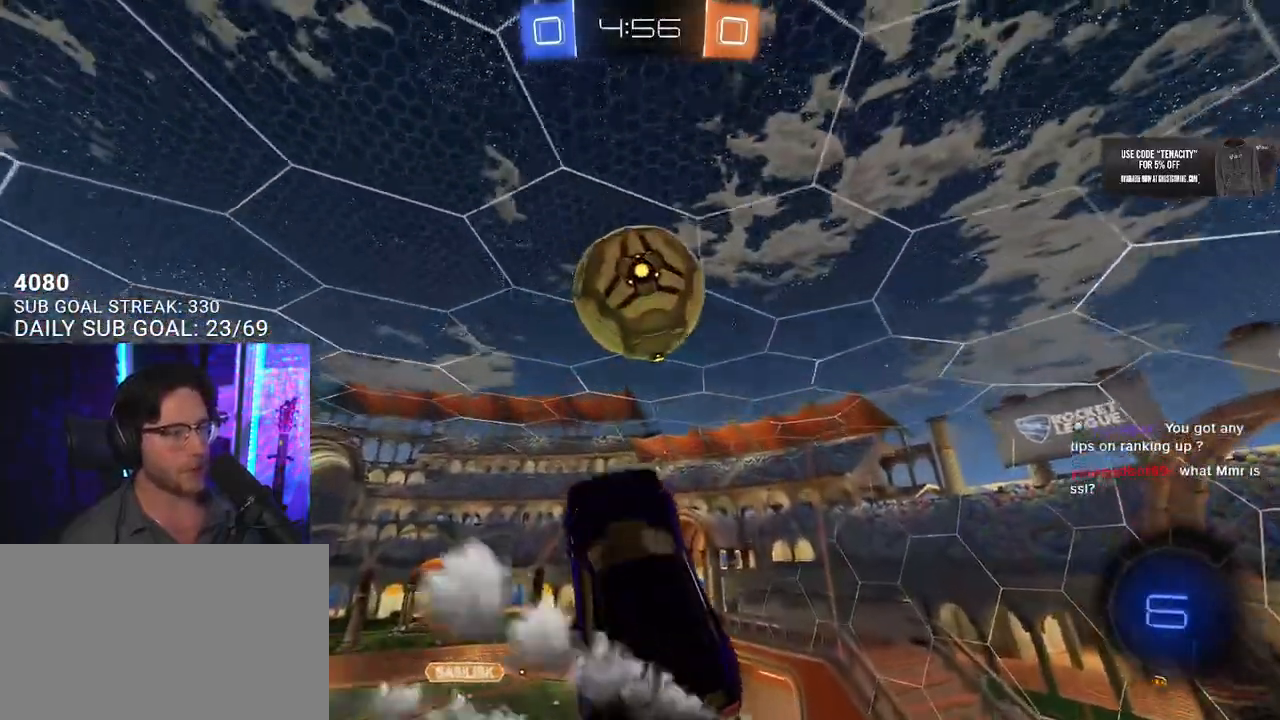
{"buttons": ["R2"], "left_stick": "center", "right_stick": "center", "button_events": [[17, "L3", "down"], [400, "L3", "up"]]}
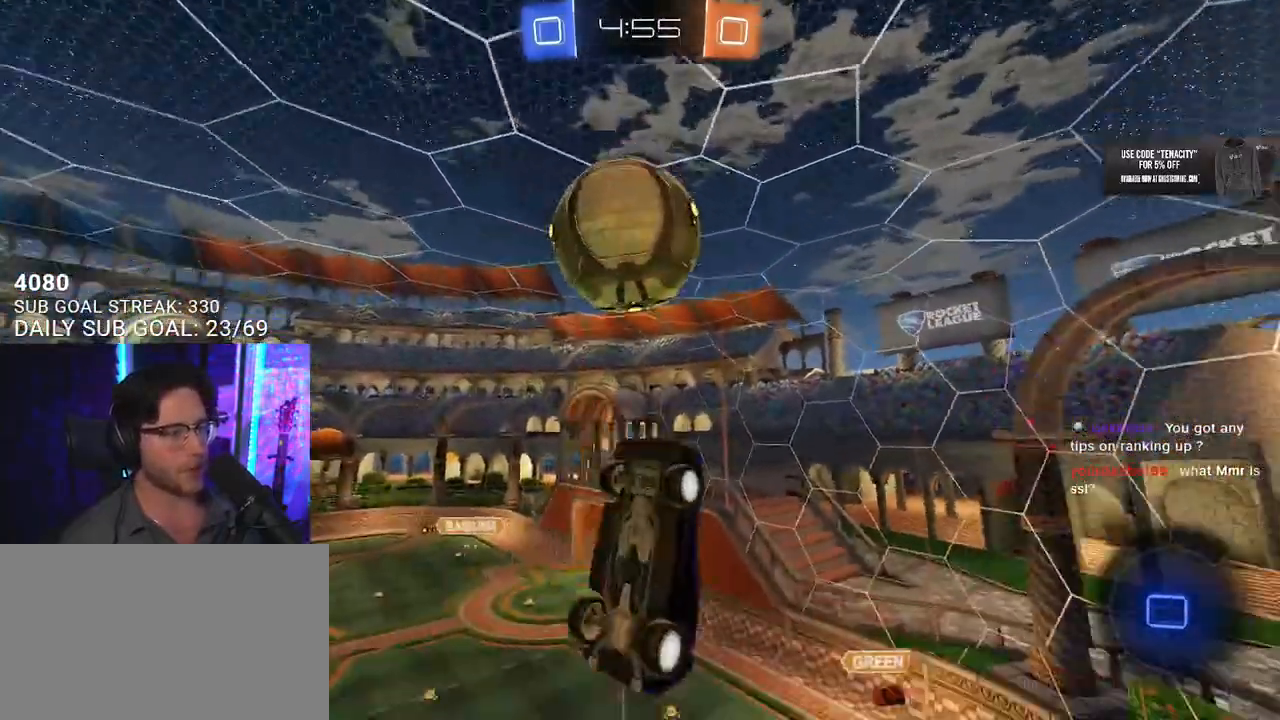
{"buttons": ["R2", "L3"], "left_stick": "up-left", "right_stick": "center", "button_events": [[433, "L3", "down"]]}
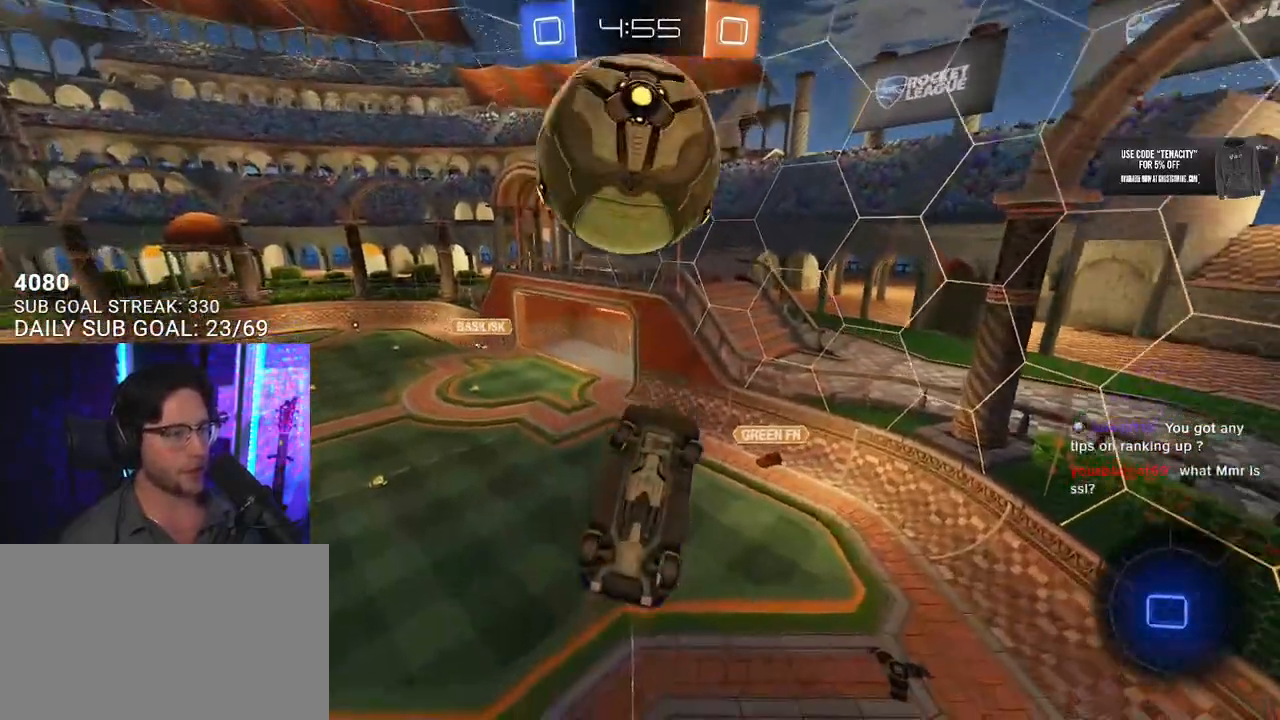
{"buttons": ["R2"], "left_stick": "up", "right_stick": "center", "button_events": [[367, "L3", "up"]]}
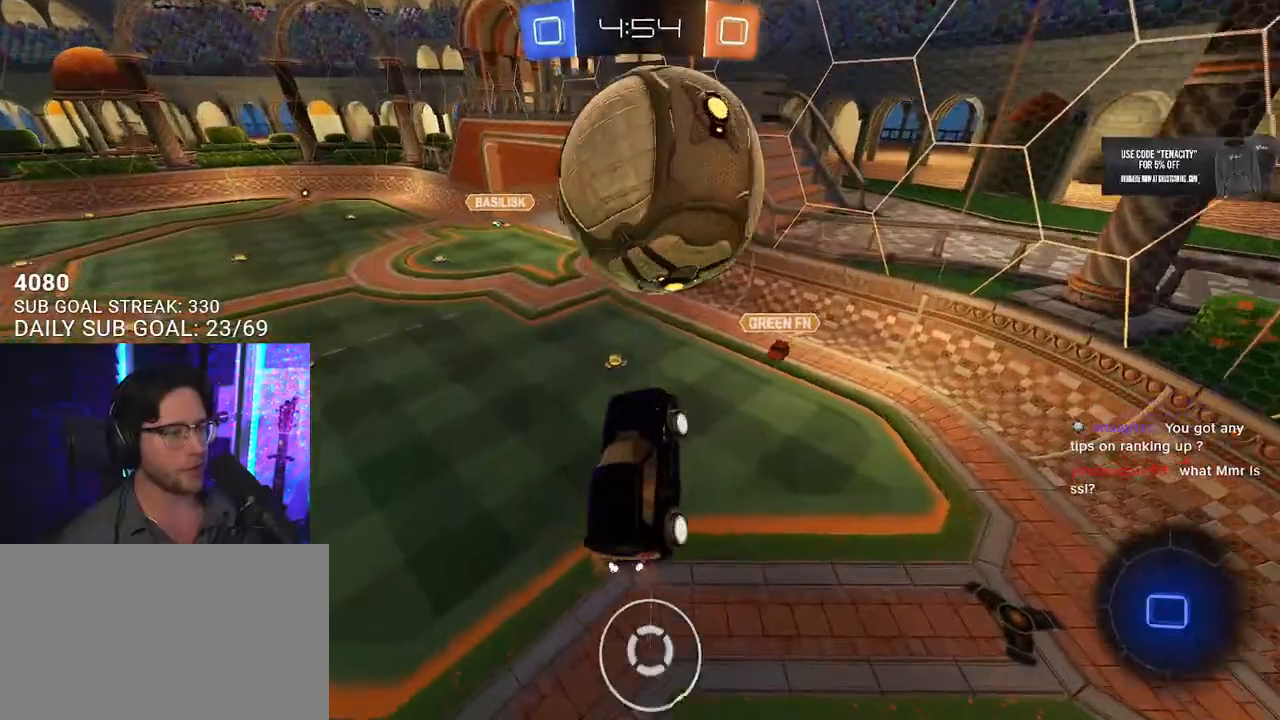
{"buttons": ["R2", "L3"], "left_stick": "left", "right_stick": "center", "button_events": [[483, "L3", "down"]]}
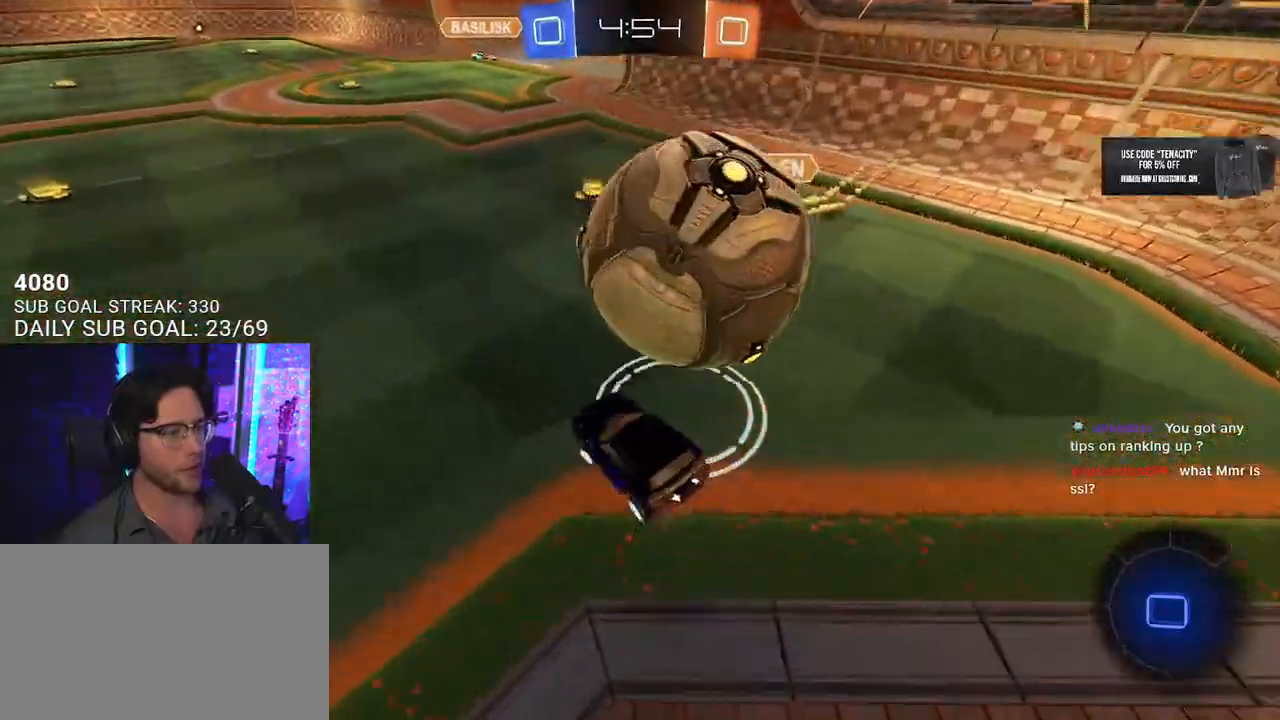
{"buttons": ["R2"], "left_stick": "left", "right_stick": "center", "button_events": [[350, "L3", "up"]]}
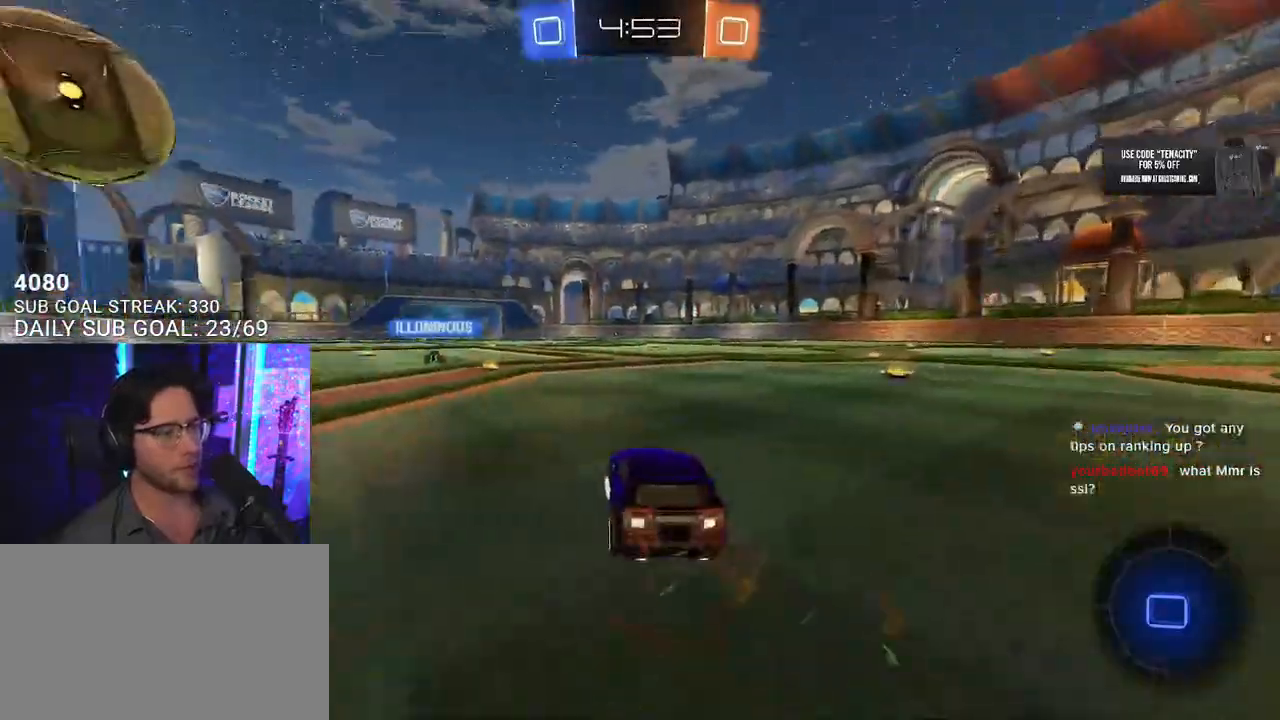
{"buttons": ["R2"], "left_stick": "down", "right_stick": "center", "button_events": [[417, "L2", "down"], [500, "L2", "up"]]}
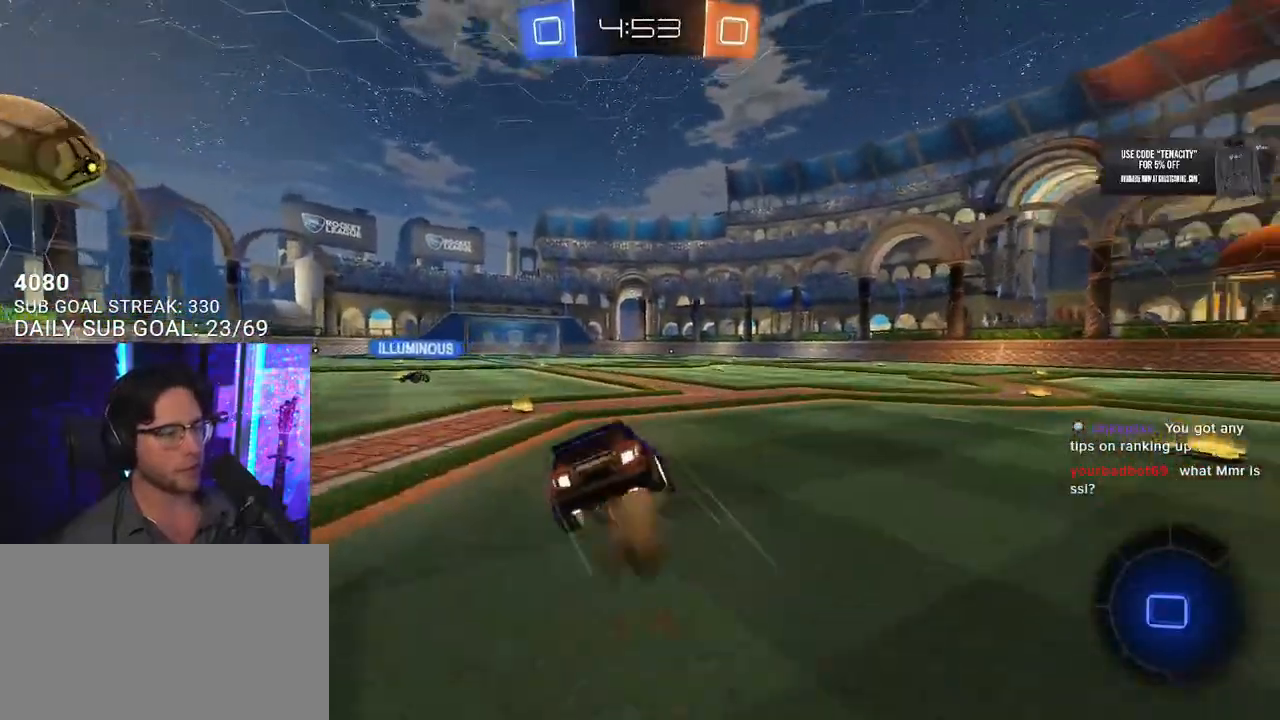
{"buttons": ["L2", "R2"], "left_stick": "down-left", "right_stick": "center"}
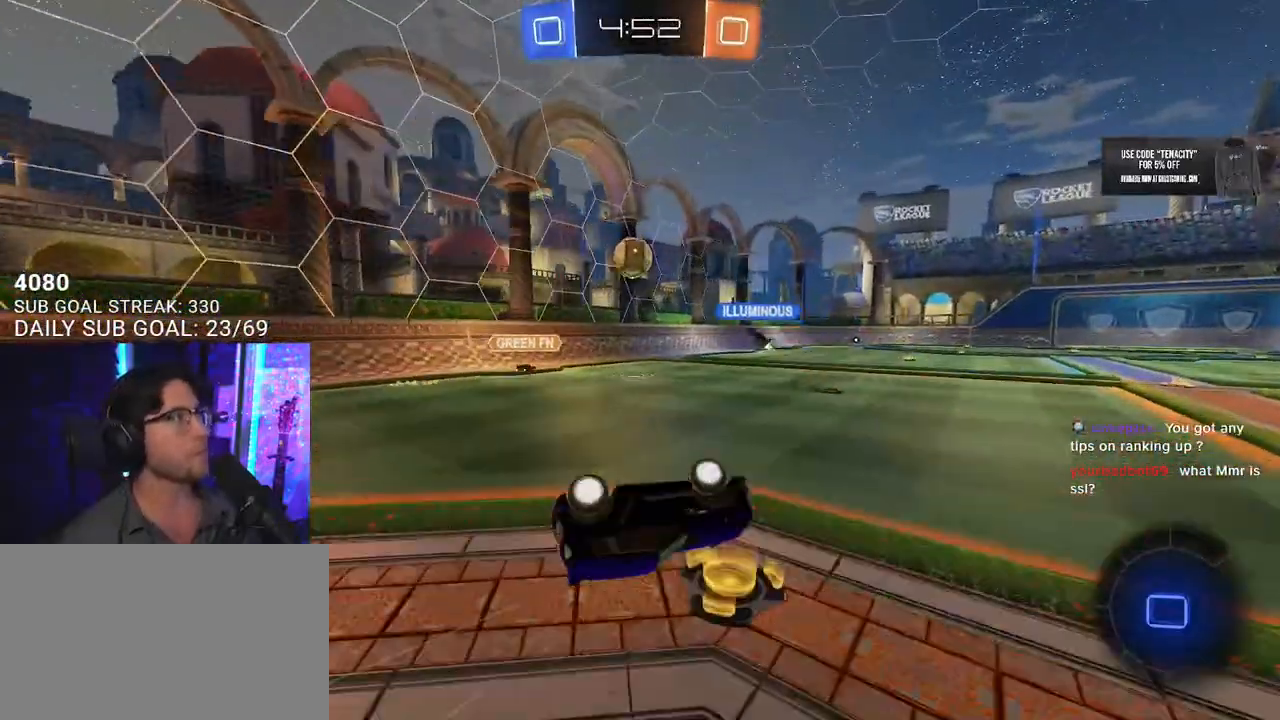
{"buttons": ["R2"], "left_stick": "center", "right_stick": "center", "button_events": [[250, "L2", "up"]]}
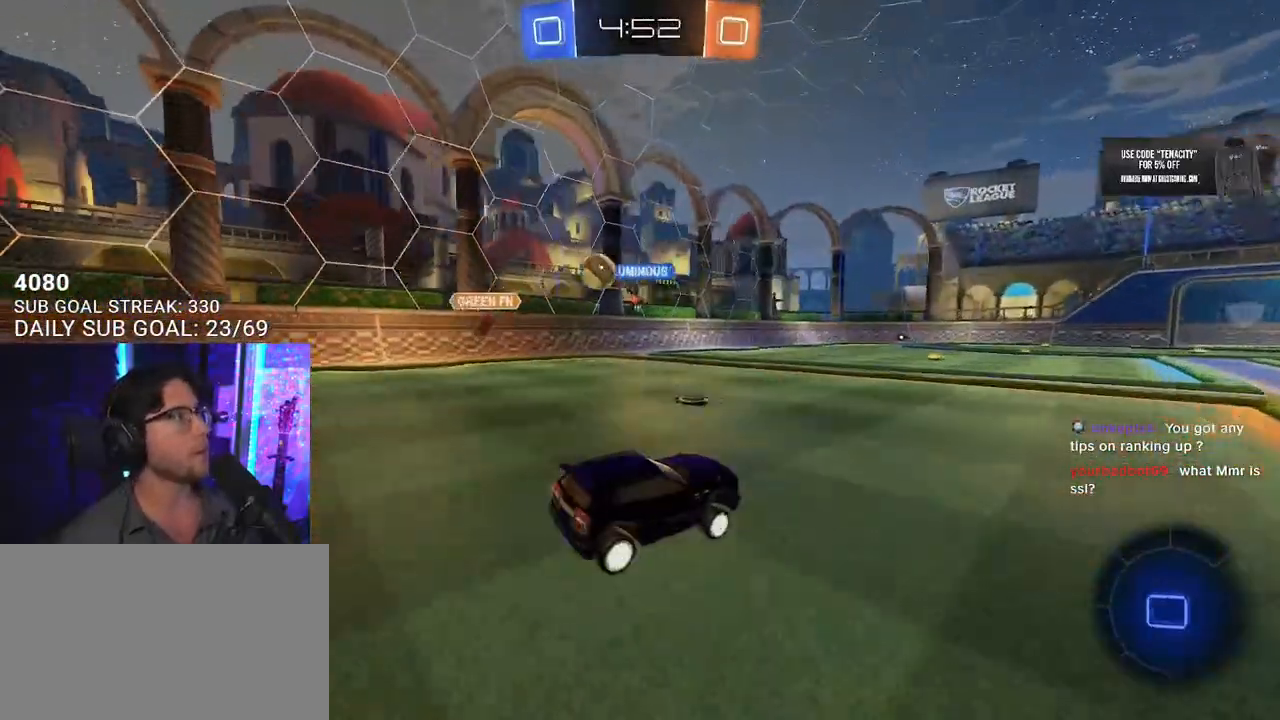
{"buttons": ["R2"], "left_stick": "up", "right_stick": "center", "button_events": []}
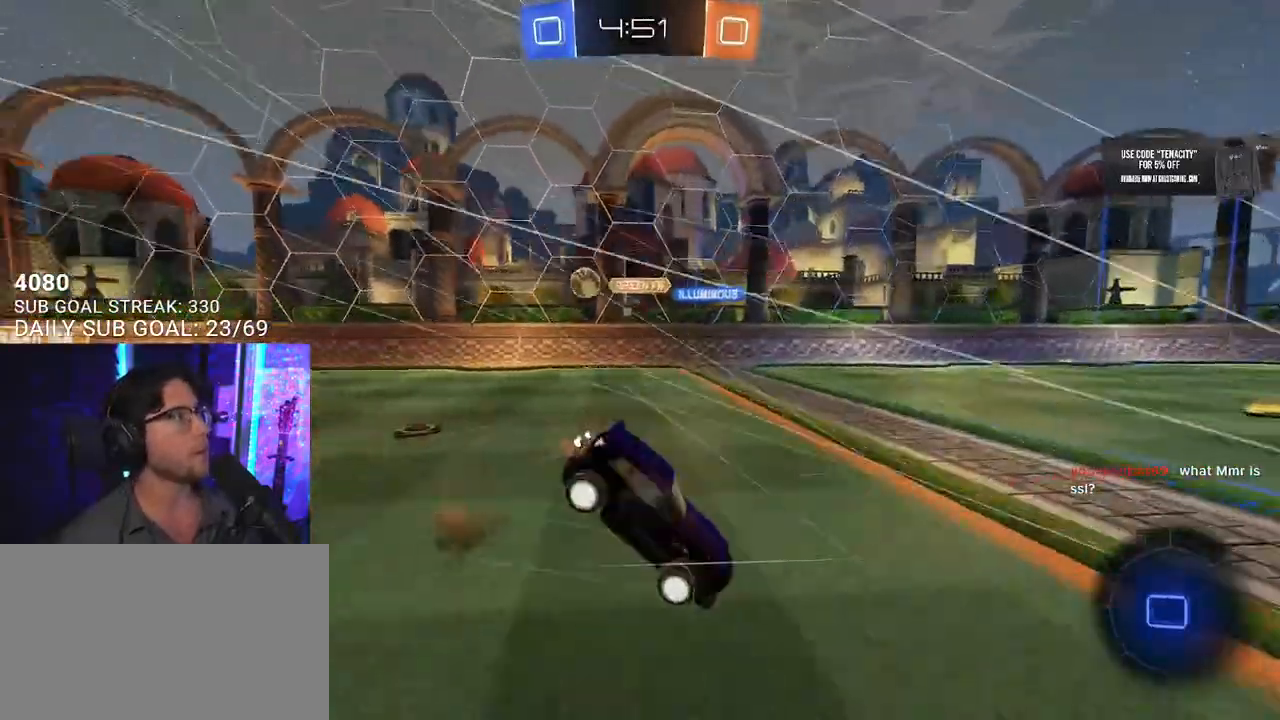
{"buttons": ["R2"], "left_stick": "center", "right_stick": "center", "button_events": []}
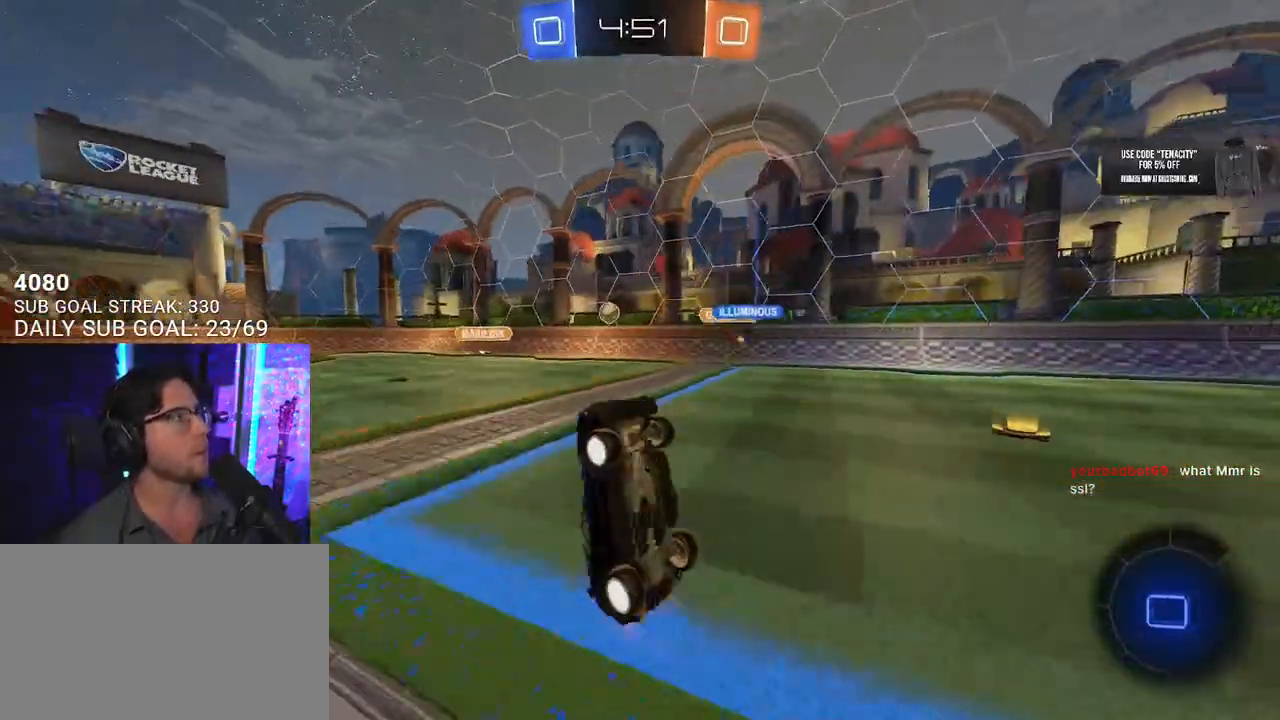
{"buttons": ["R2"], "left_stick": "center", "right_stick": "center", "button_events": []}
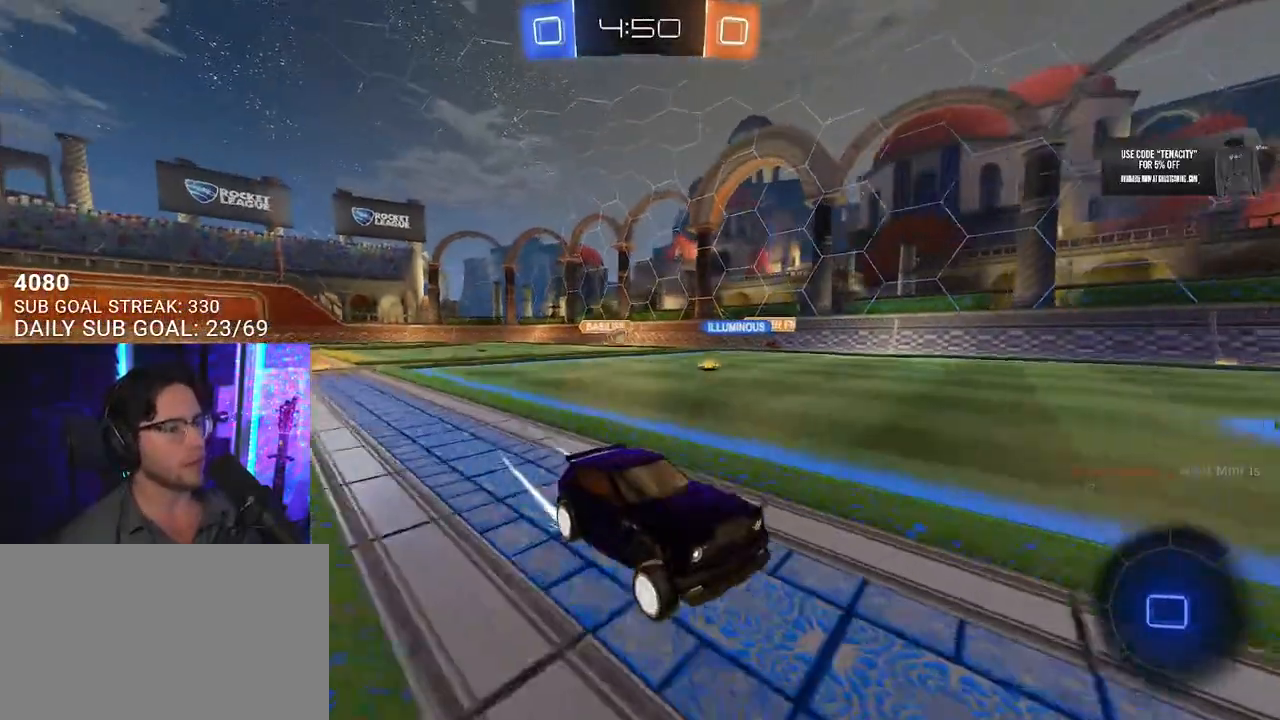
{"buttons": ["R2"], "left_stick": "left", "right_stick": "center", "button_events": []}
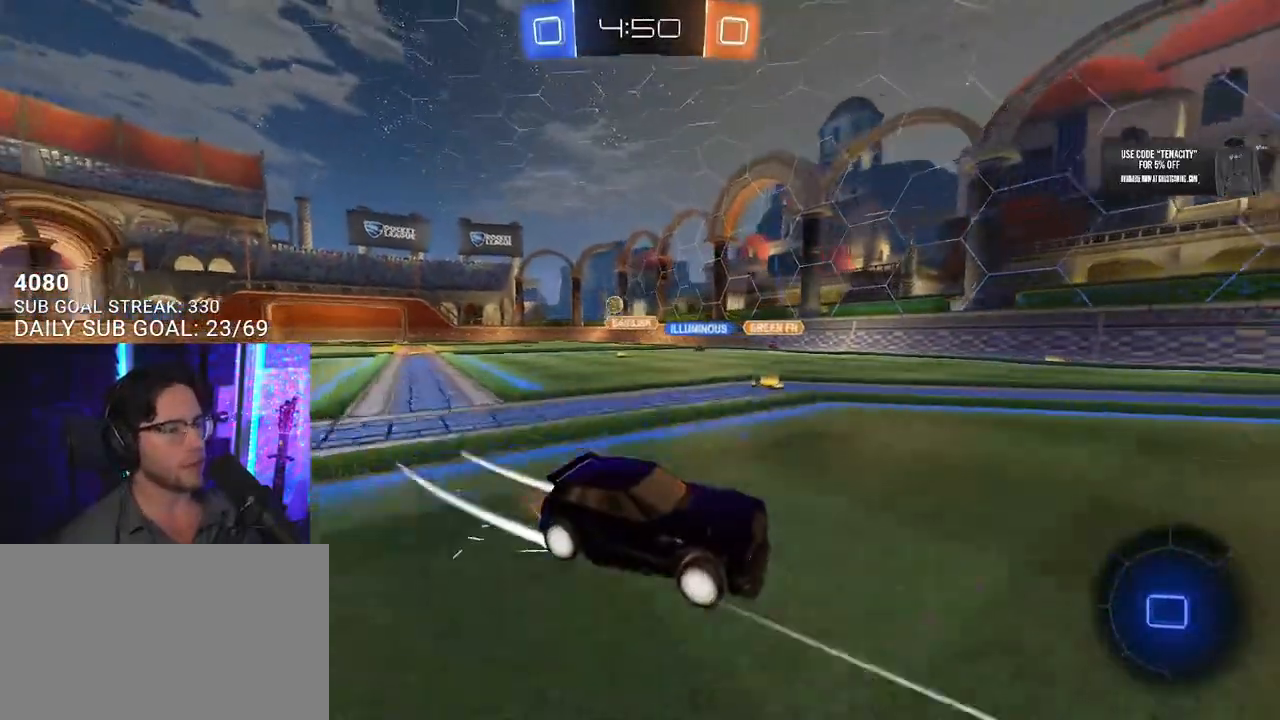
{"buttons": ["R2"], "left_stick": "right", "right_stick": "center", "button_events": [[200, "SQUARE", "down"], [350, "SQUARE", "up"]]}
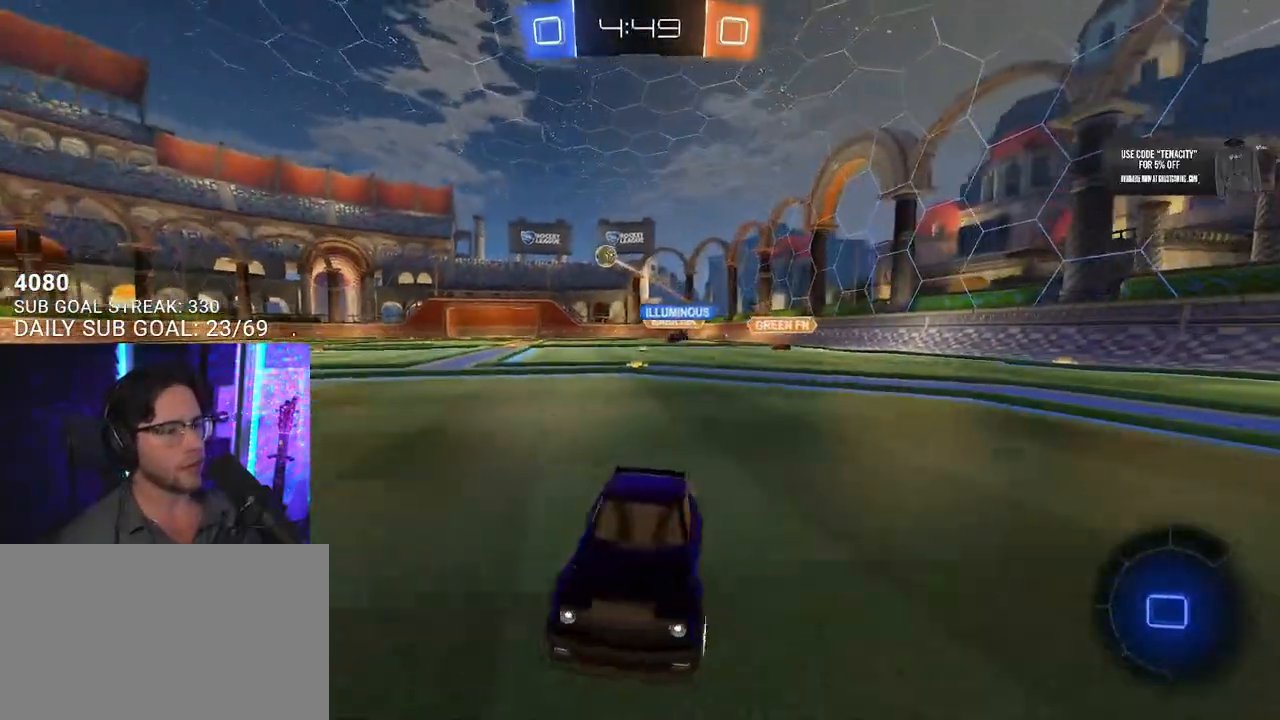
{"buttons": ["R2"], "left_stick": "right", "right_stick": "center", "button_events": []}
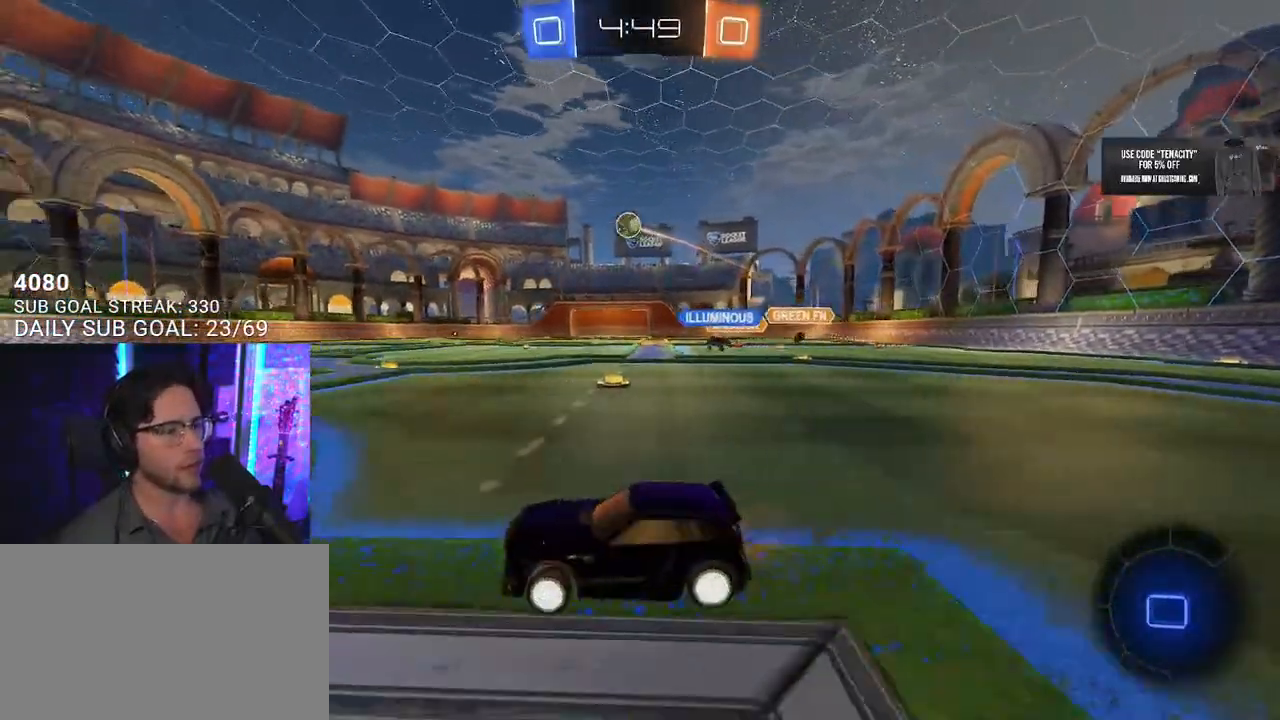
{"buttons": ["R2"], "left_stick": "center", "right_stick": "center", "button_events": []}
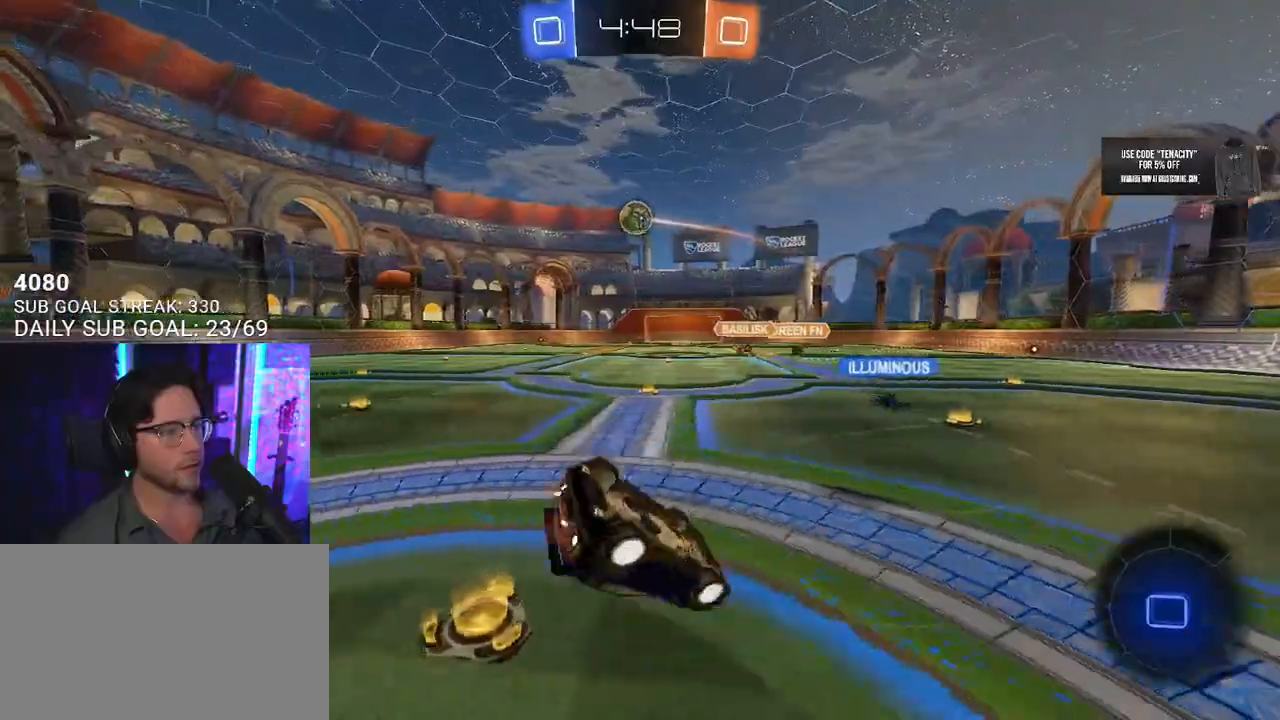
{"buttons": ["R2"], "left_stick": "down-left", "right_stick": "center", "button_events": []}
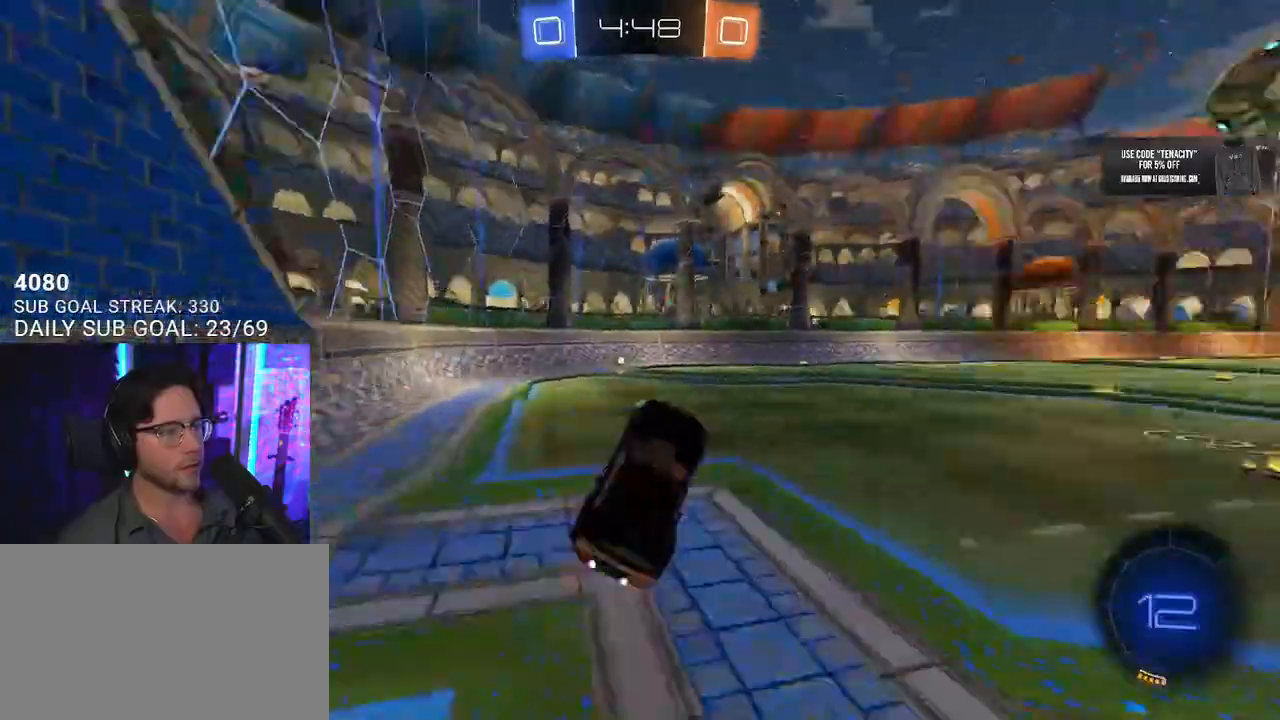
{"buttons": ["R2"], "left_stick": "center", "right_stick": "center", "button_events": []}
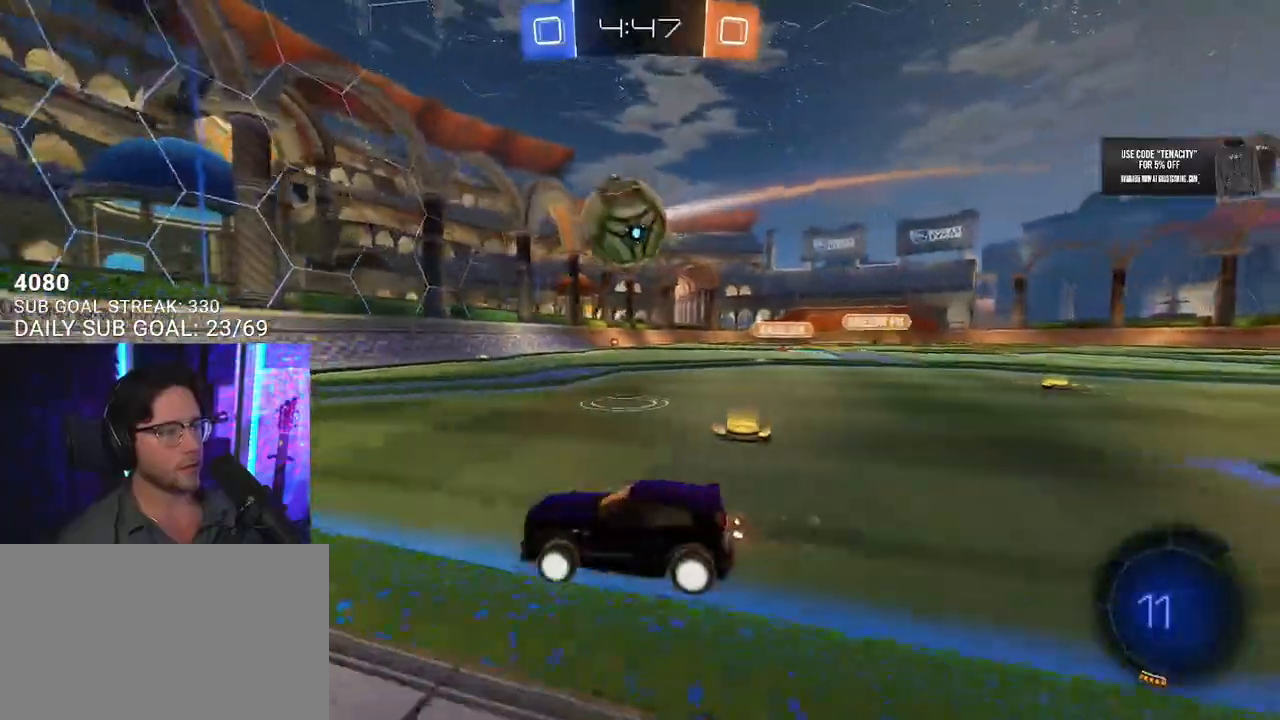
{"buttons": ["R2"], "left_stick": "right", "right_stick": "center", "button_events": []}
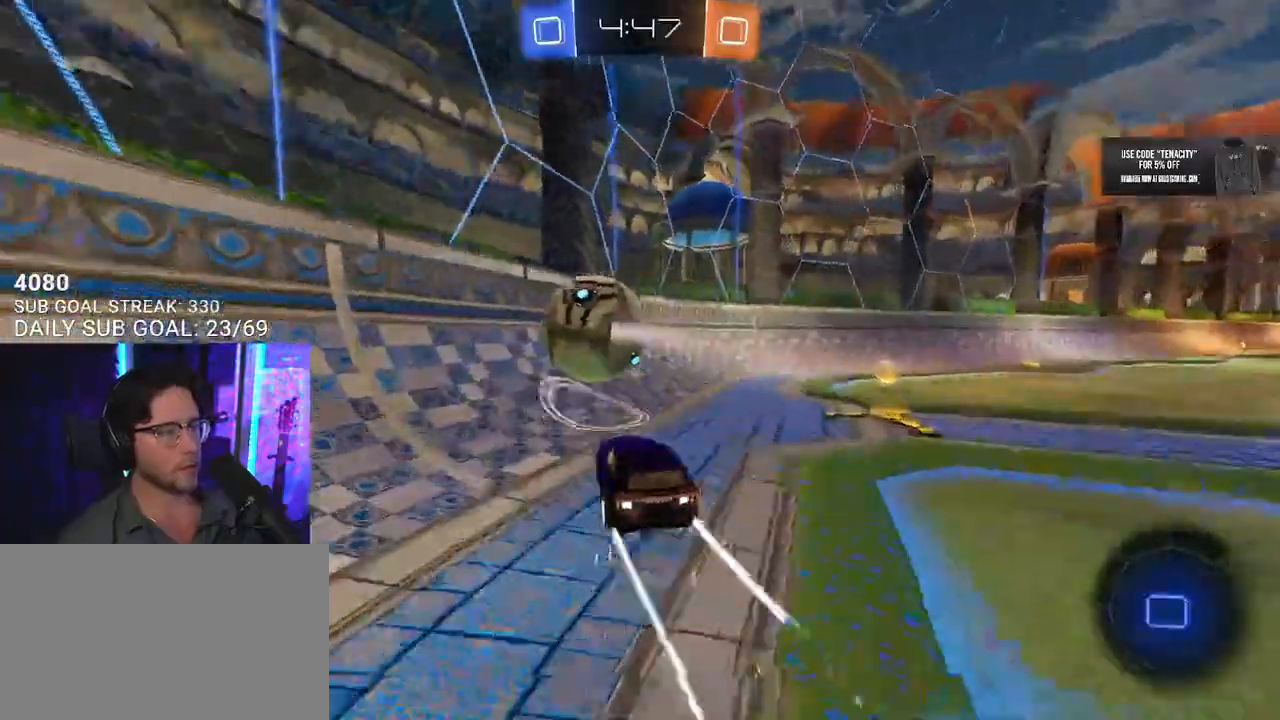
{"buttons": ["R2"], "left_stick": "left", "right_stick": "center", "button_events": []}